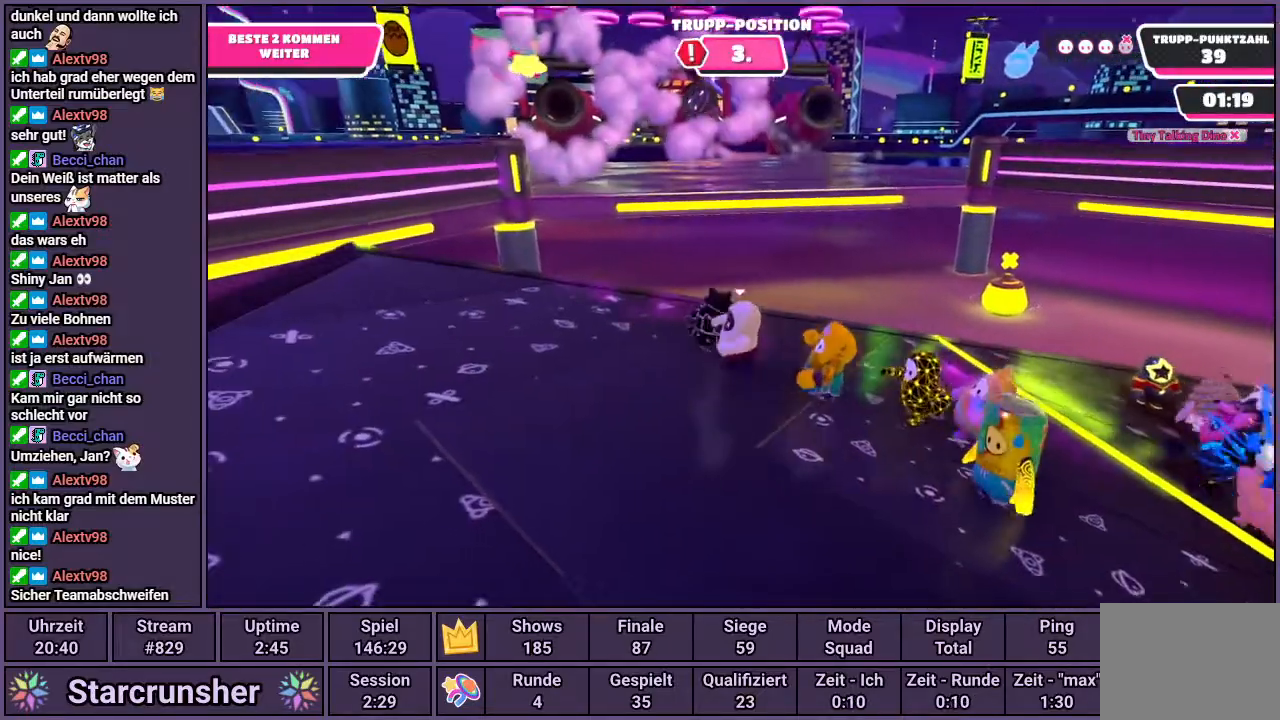
Gameplay with a controller (PlayStation layout); each line is a JSON object with the inputs held at the frame after it. "events" lists button and stick changes between this image and that frame as [ms after this image, input, new state], when the widget could be followed in between.
{"buttons": [], "left_stick": "center", "right_stick": "center", "events": []}
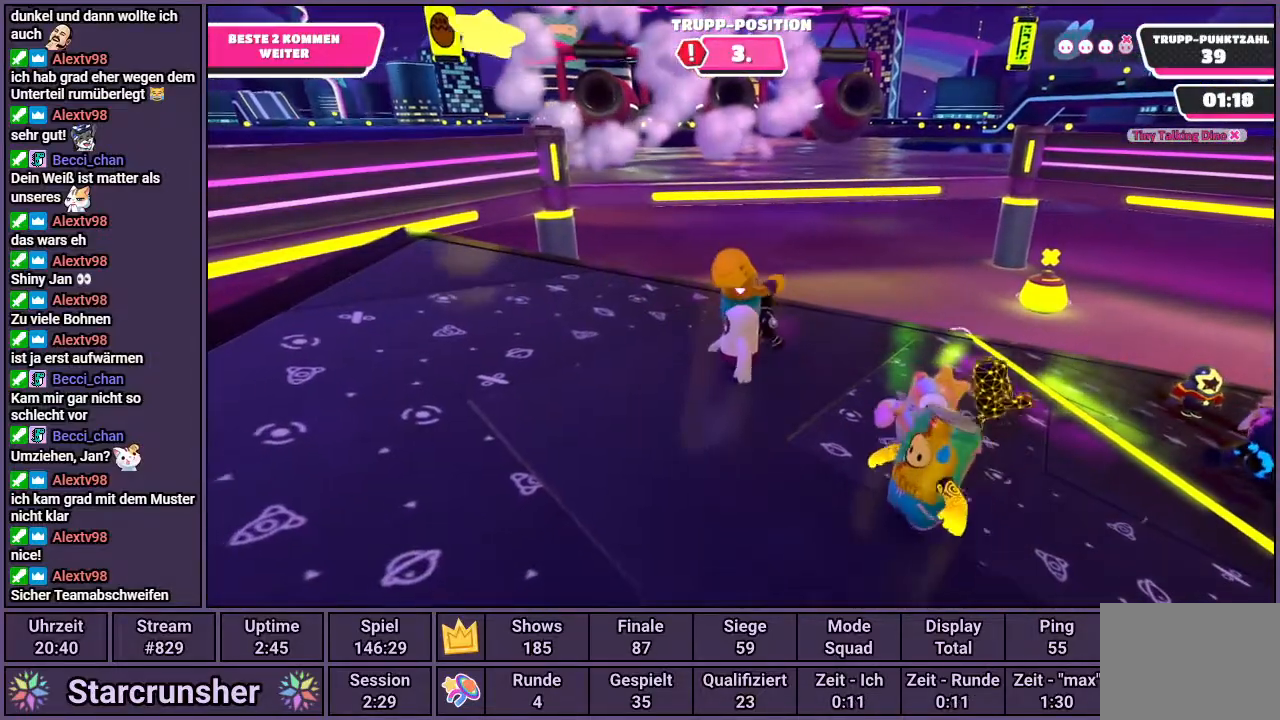
{"buttons": [], "left_stick": "center", "right_stick": "center", "events": []}
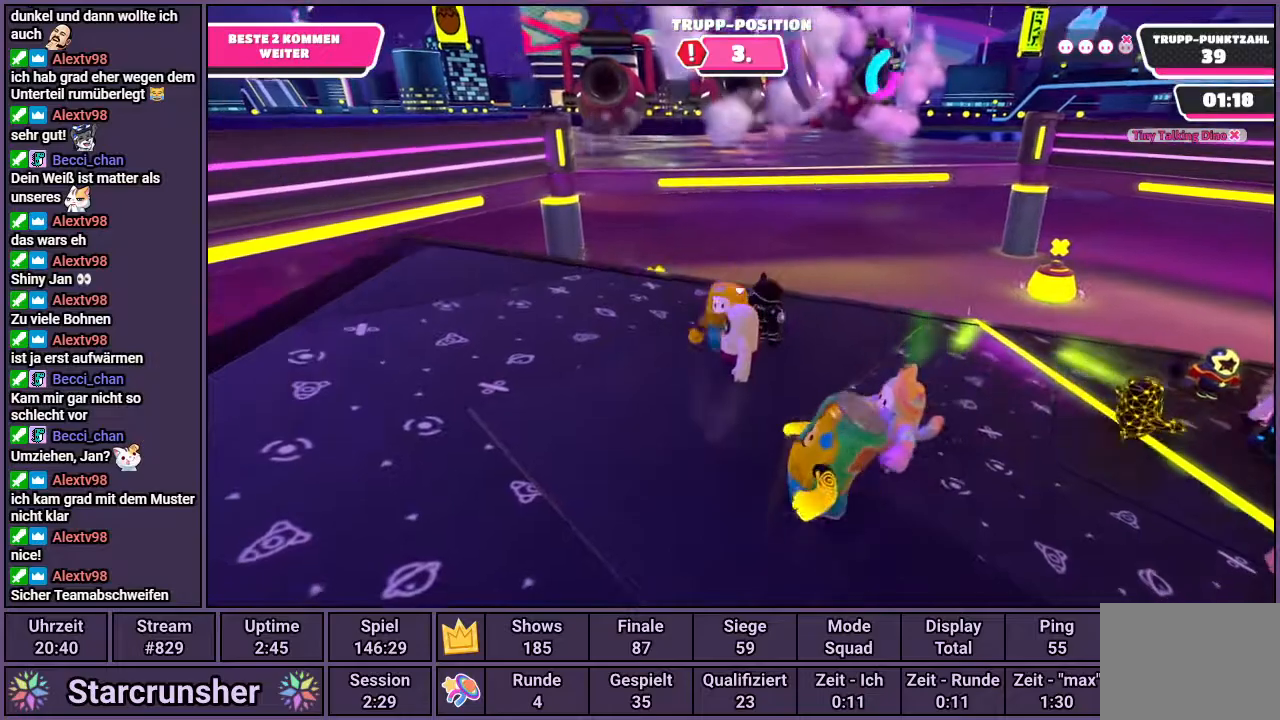
{"buttons": [], "left_stick": "center", "right_stick": "center", "events": []}
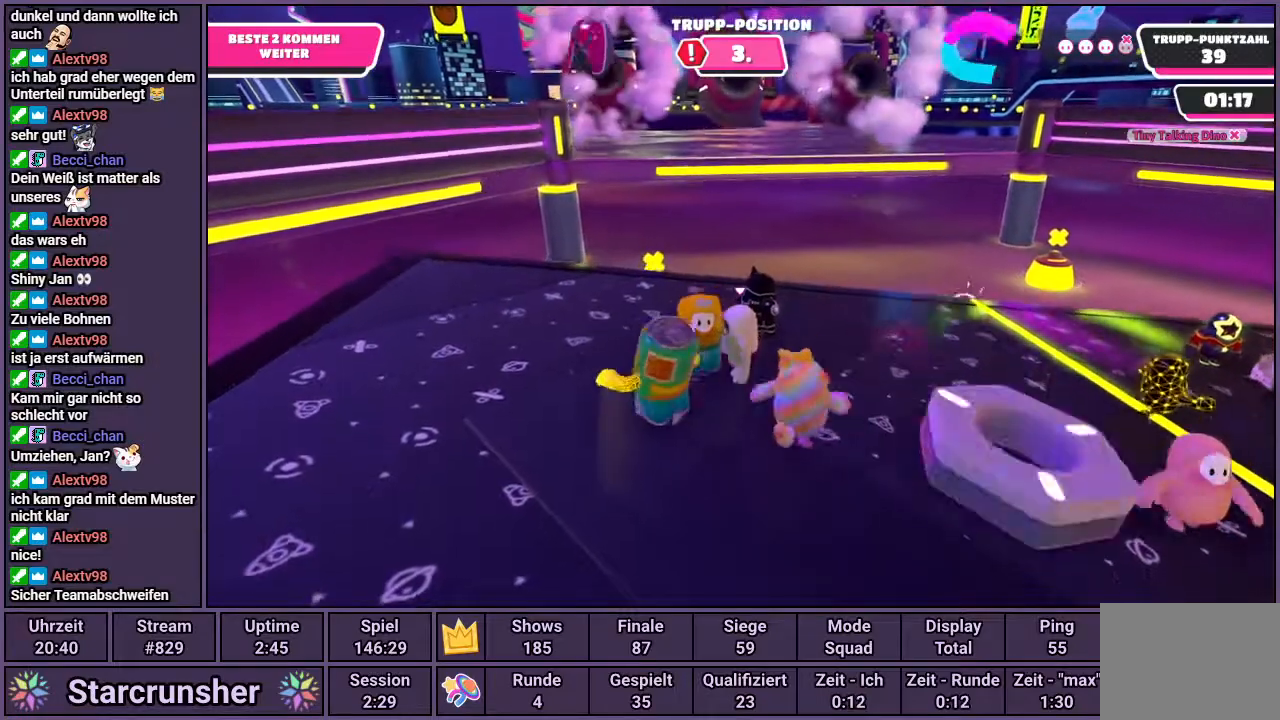
{"buttons": [], "left_stick": "down-right", "right_stick": "center", "events": [[417, "left_stick", "down-right"]]}
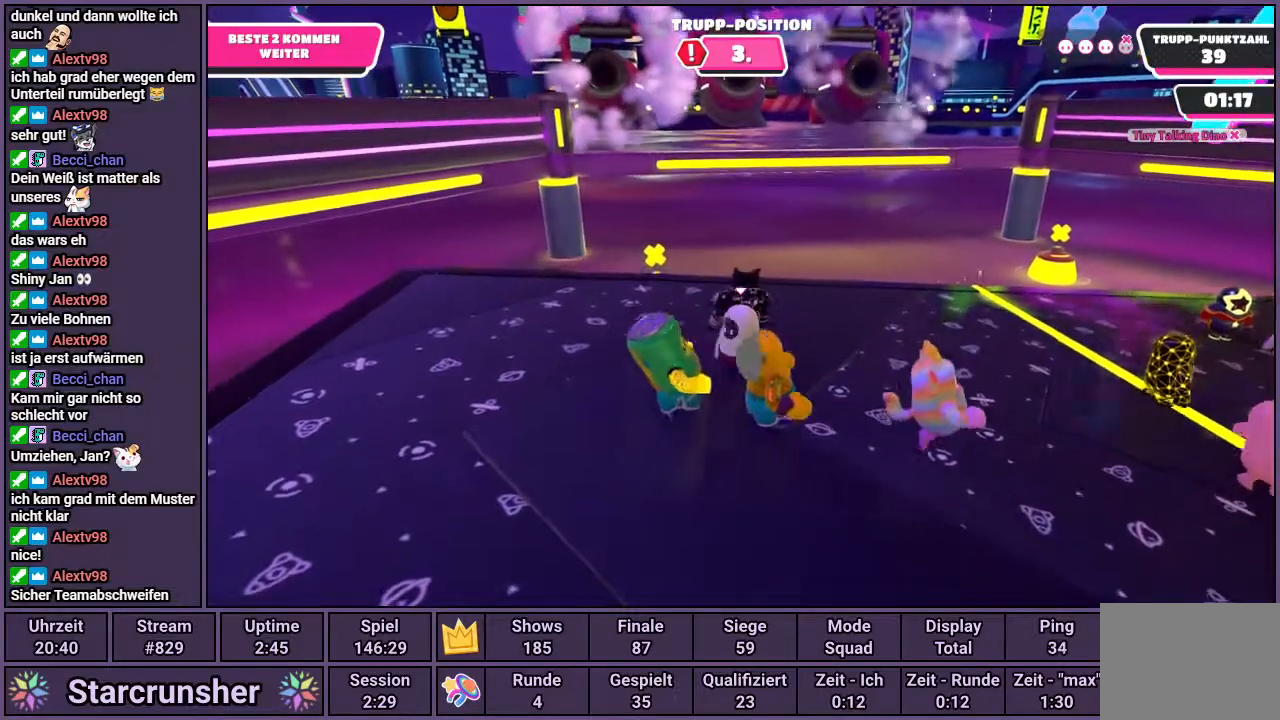
{"buttons": [], "left_stick": "center", "right_stick": "center", "events": [[150, "left_stick", "center"]]}
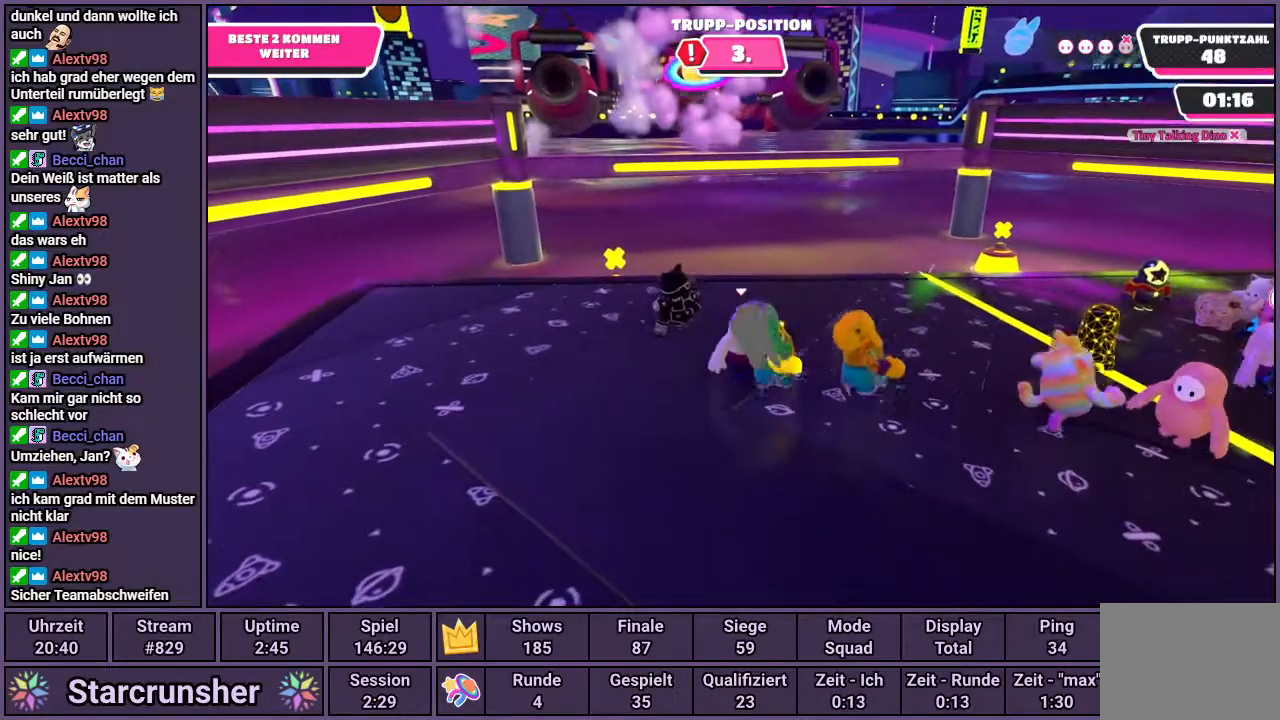
{"buttons": ["R1"], "left_stick": "up-left", "right_stick": "center", "events": [[350, "left_stick", "up-left"], [500, "R1", "down"]]}
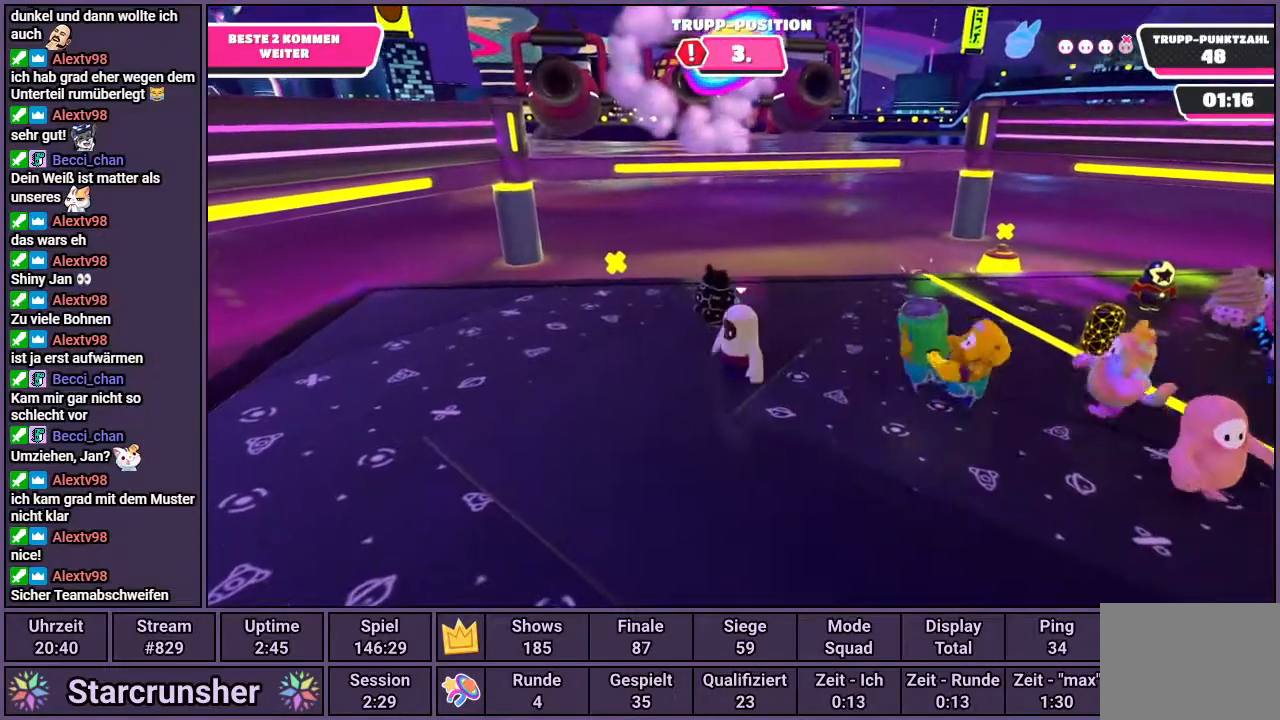
{"buttons": ["R1"], "left_stick": "up", "right_stick": "center", "events": [[17, "left_stick", "up"]]}
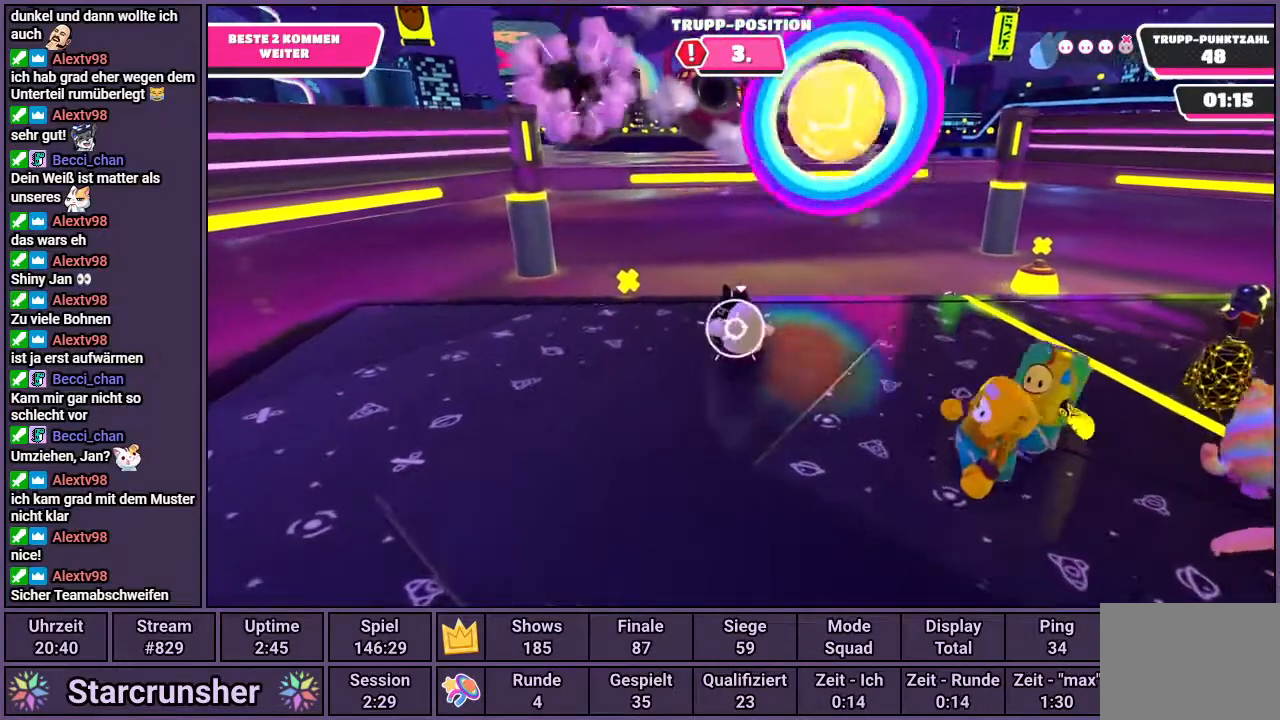
{"buttons": ["R1"], "left_stick": "up", "right_stick": "center", "events": []}
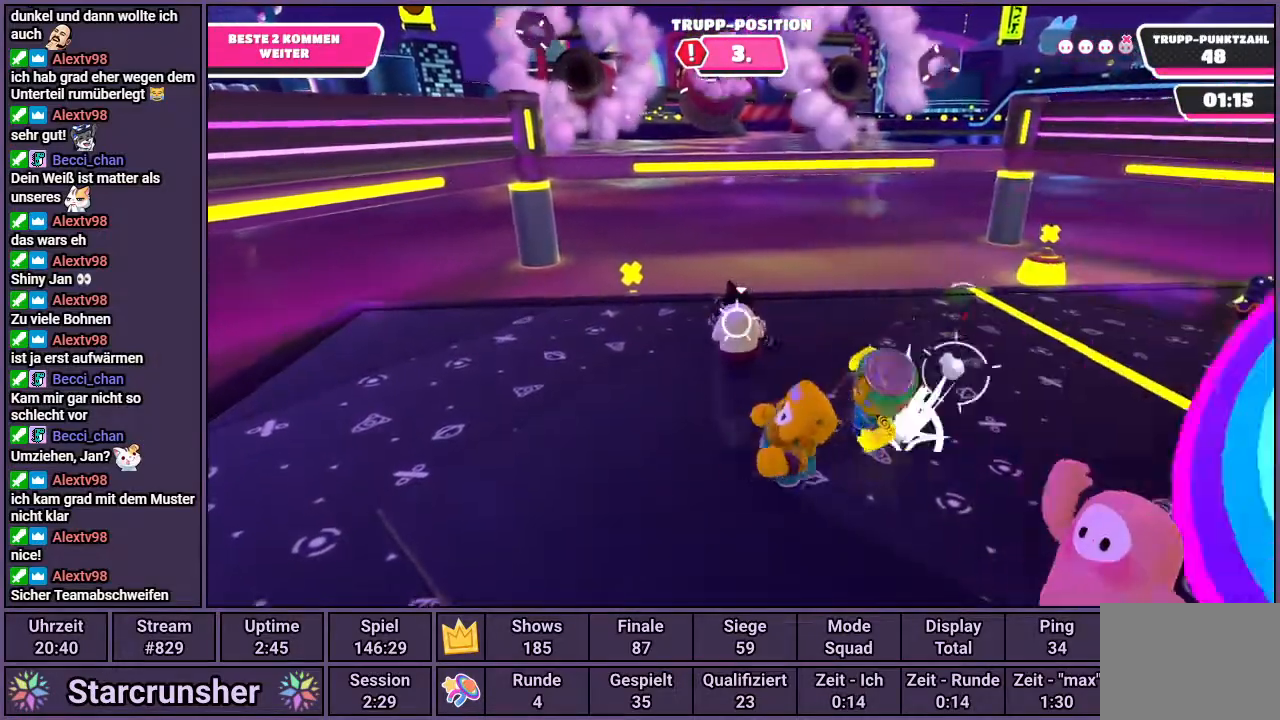
{"buttons": ["R1"], "left_stick": "up", "right_stick": "center", "events": []}
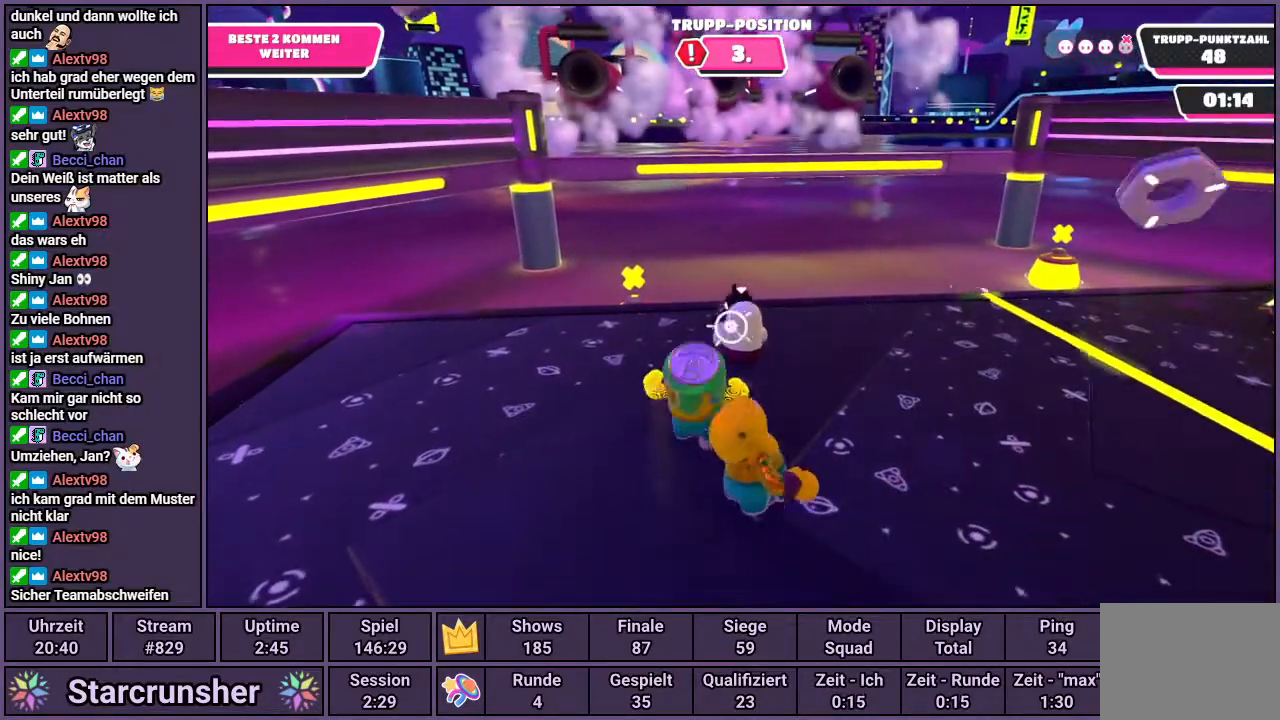
{"buttons": [], "left_stick": "down-right", "right_stick": "center", "events": [[383, "R1", "up"], [450, "left_stick", "down-right"]]}
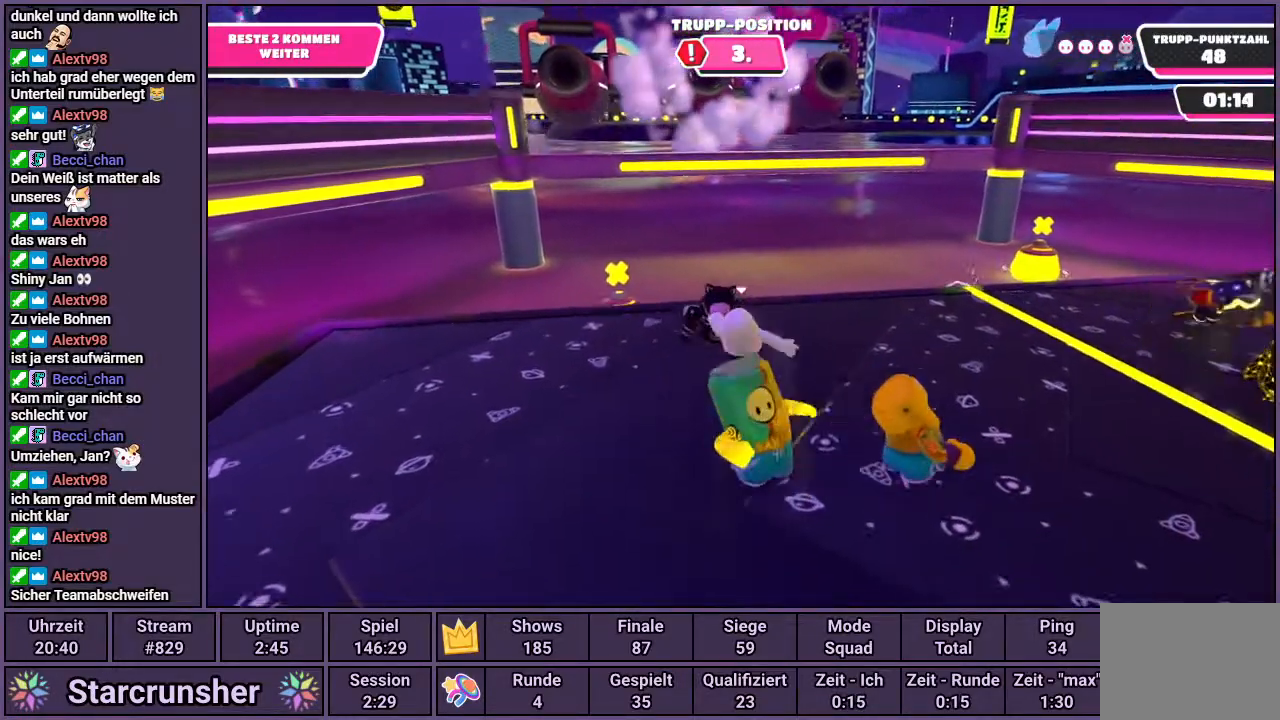
{"buttons": [], "left_stick": "center", "right_stick": "center", "events": [[367, "left_stick", "center"]]}
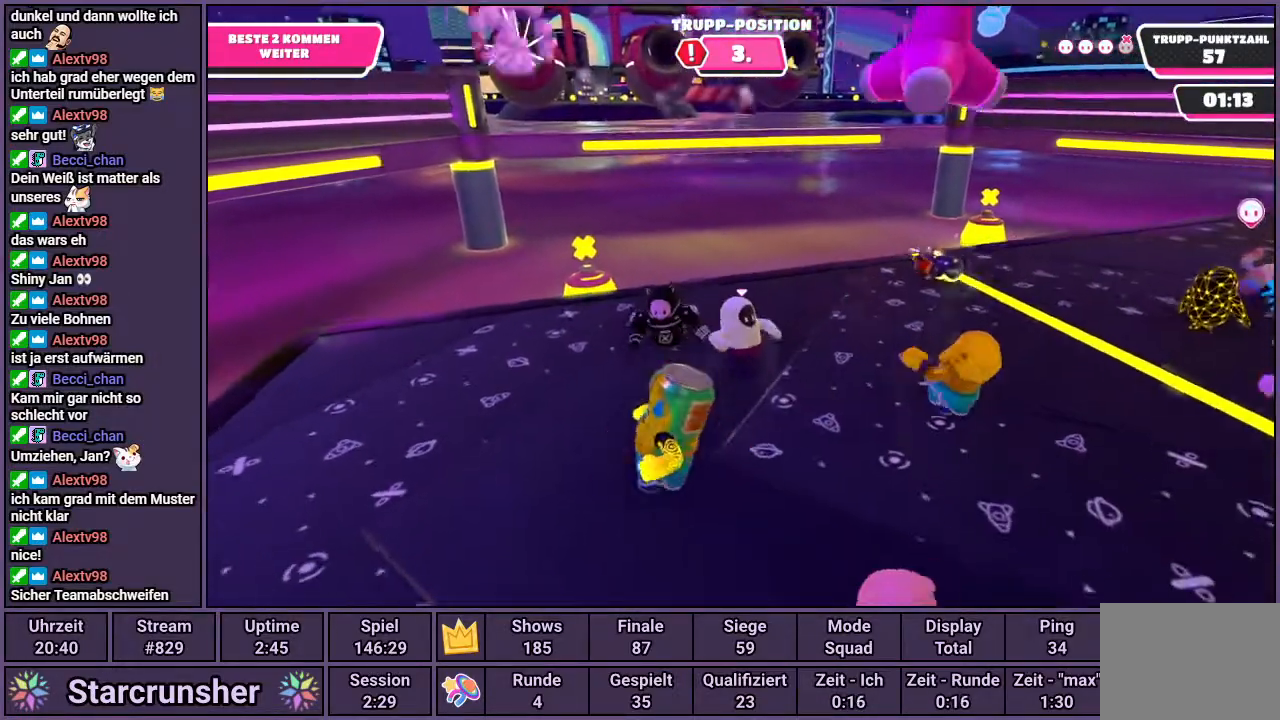
{"buttons": [], "left_stick": "center", "right_stick": "center", "events": [[33, "right_stick", "left"], [183, "right_stick", "center"]]}
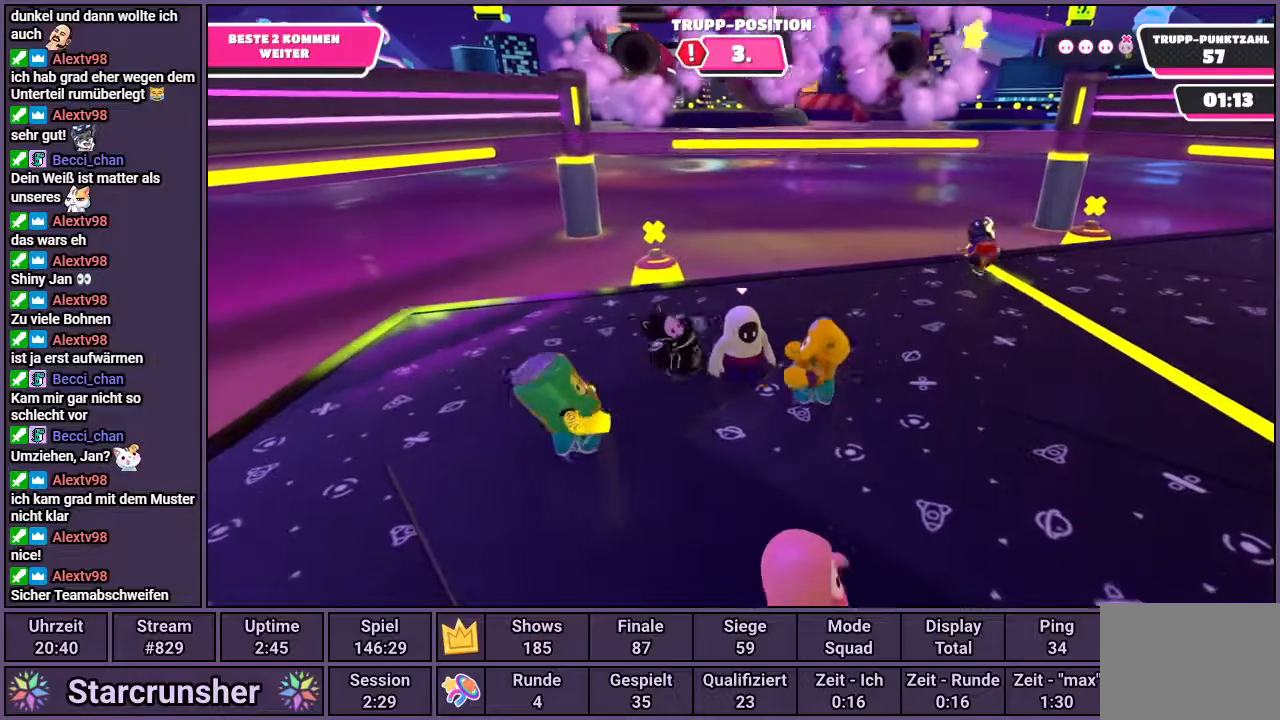
{"buttons": [], "left_stick": "right", "right_stick": "center", "events": [[200, "left_stick", "right"]]}
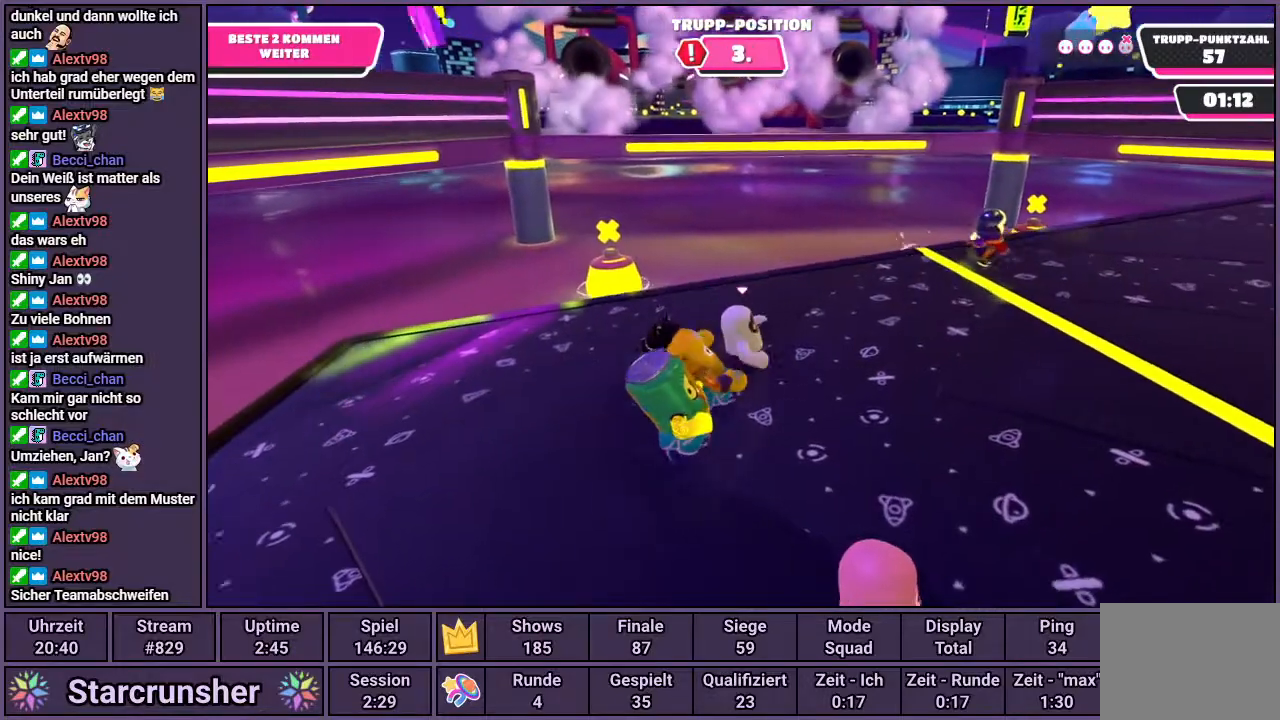
{"buttons": [], "left_stick": "right", "right_stick": "center", "events": [[117, "right_stick", "up-left"], [267, "right_stick", "center"]]}
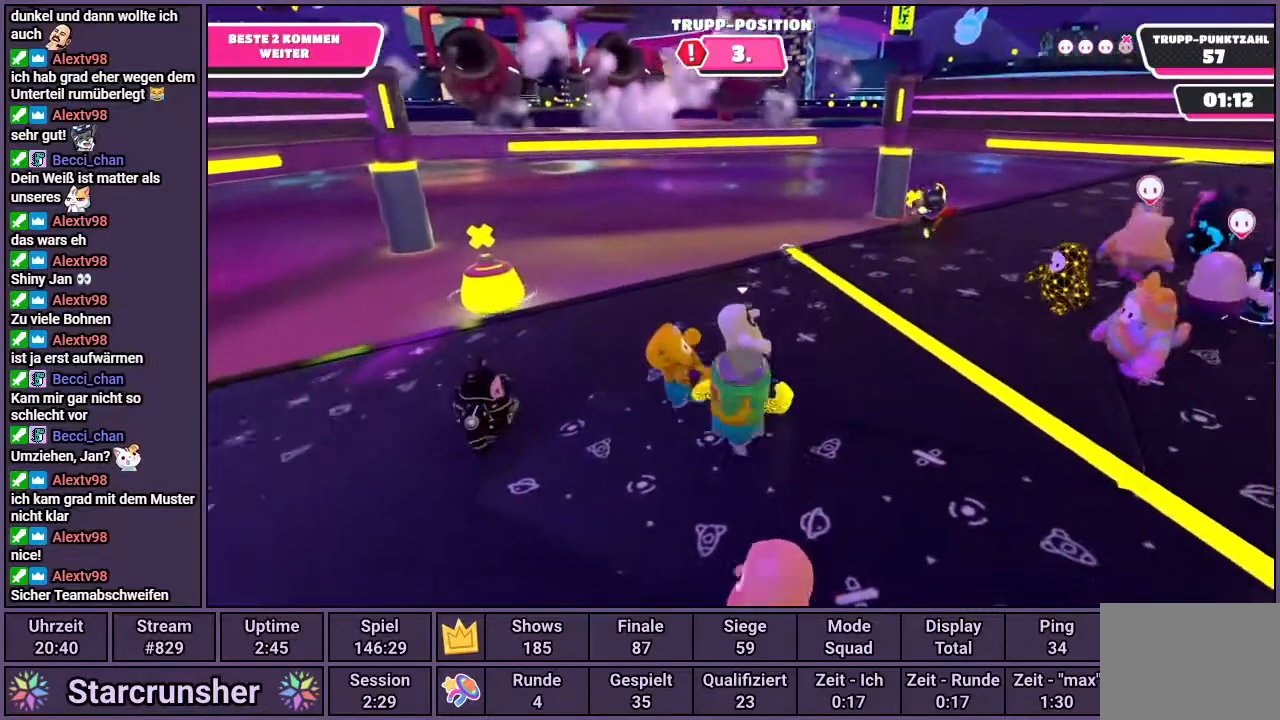
{"buttons": [], "left_stick": "up-right", "right_stick": "up", "events": [[17, "left_stick", "up-right"], [33, "right_stick", "up-left"], [250, "right_stick", "up"]]}
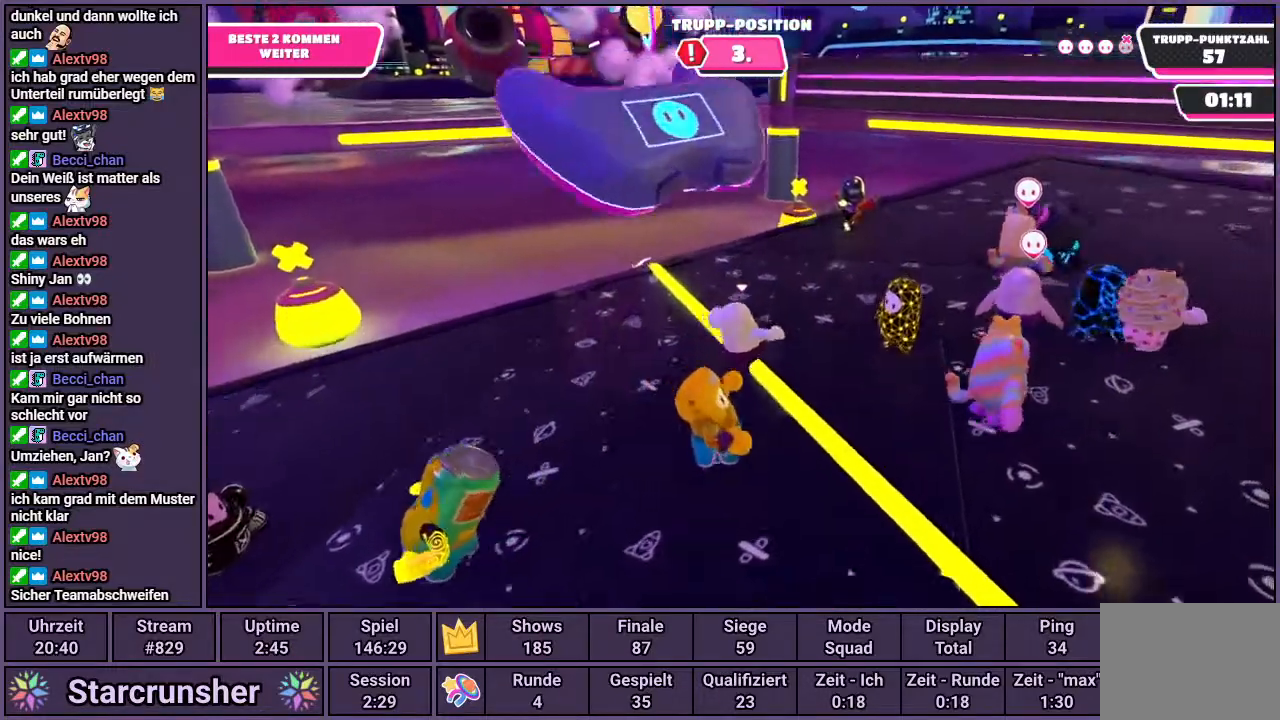
{"buttons": [], "left_stick": "up", "right_stick": "center", "events": [[17, "right_stick", "center"], [217, "left_stick", "up"]]}
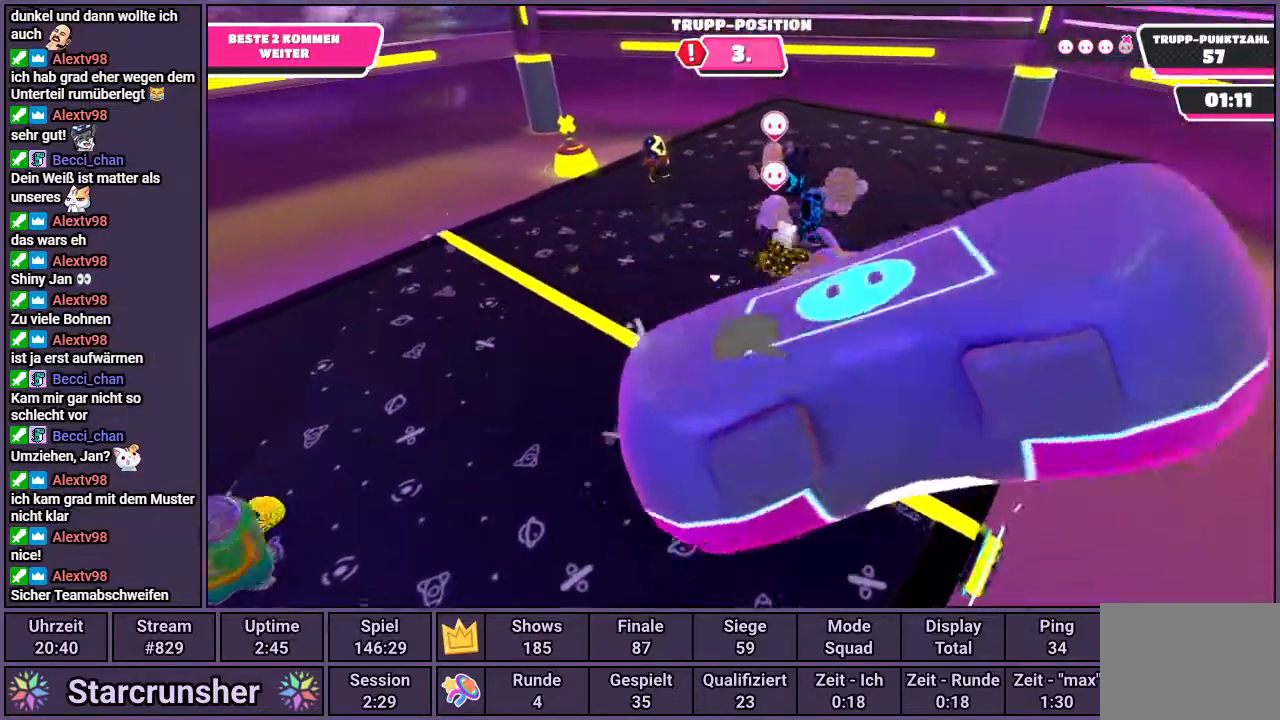
{"buttons": [], "left_stick": "up", "right_stick": "up-left", "events": [[467, "right_stick", "up-left"]]}
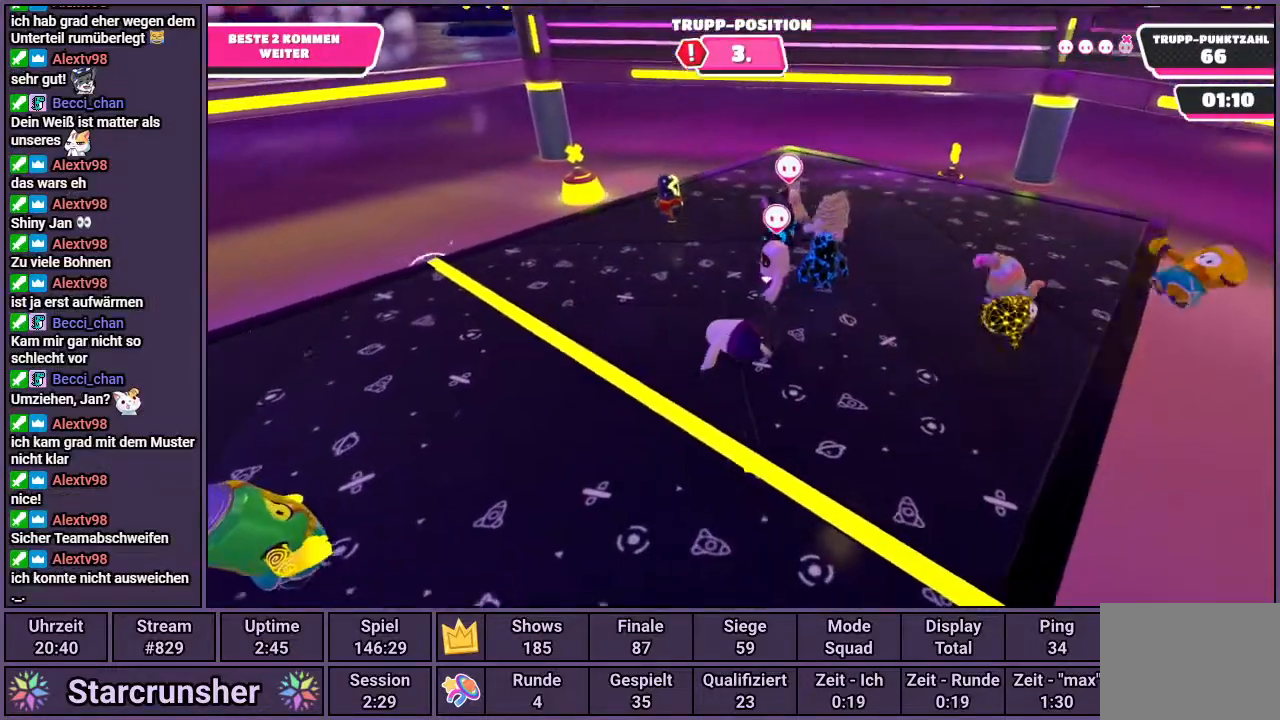
{"buttons": [], "left_stick": "up", "right_stick": "left", "events": [[217, "right_stick", "center"], [317, "right_stick", "left"]]}
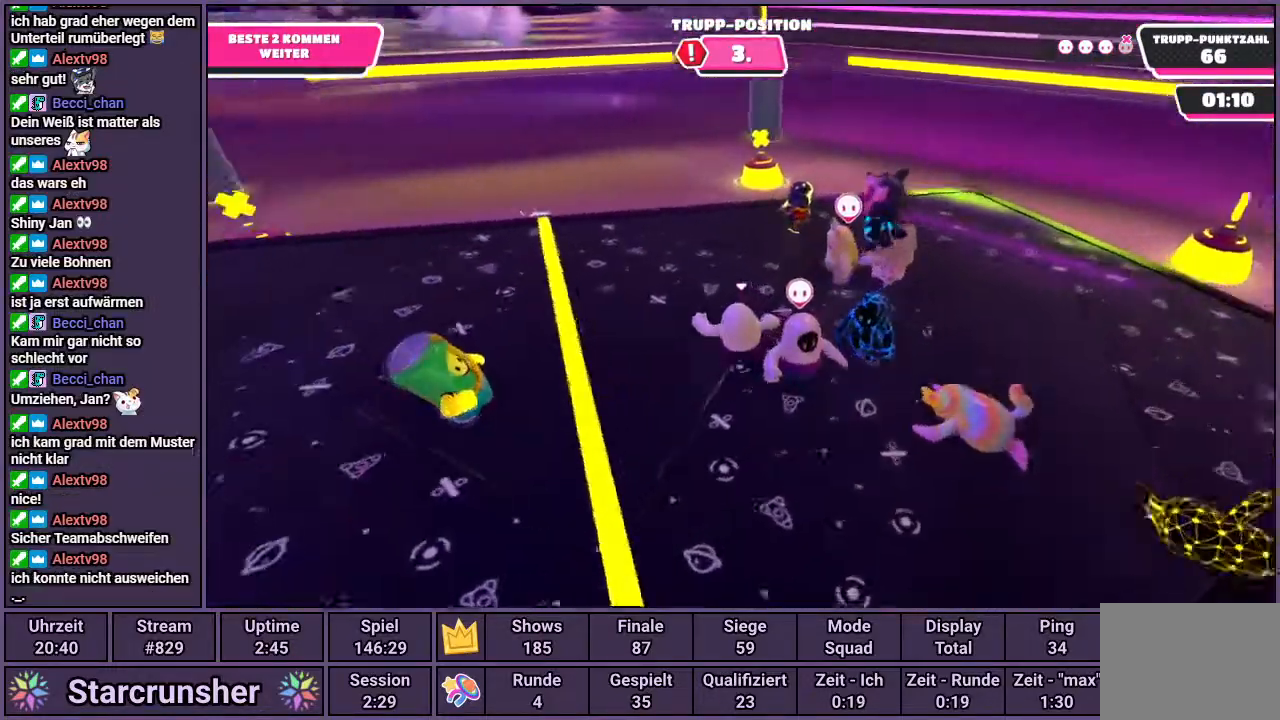
{"buttons": [], "left_stick": "up-right", "right_stick": "center", "events": [[50, "right_stick", "center"], [100, "left_stick", "up-right"], [350, "right_stick", "left"], [483, "right_stick", "center"]]}
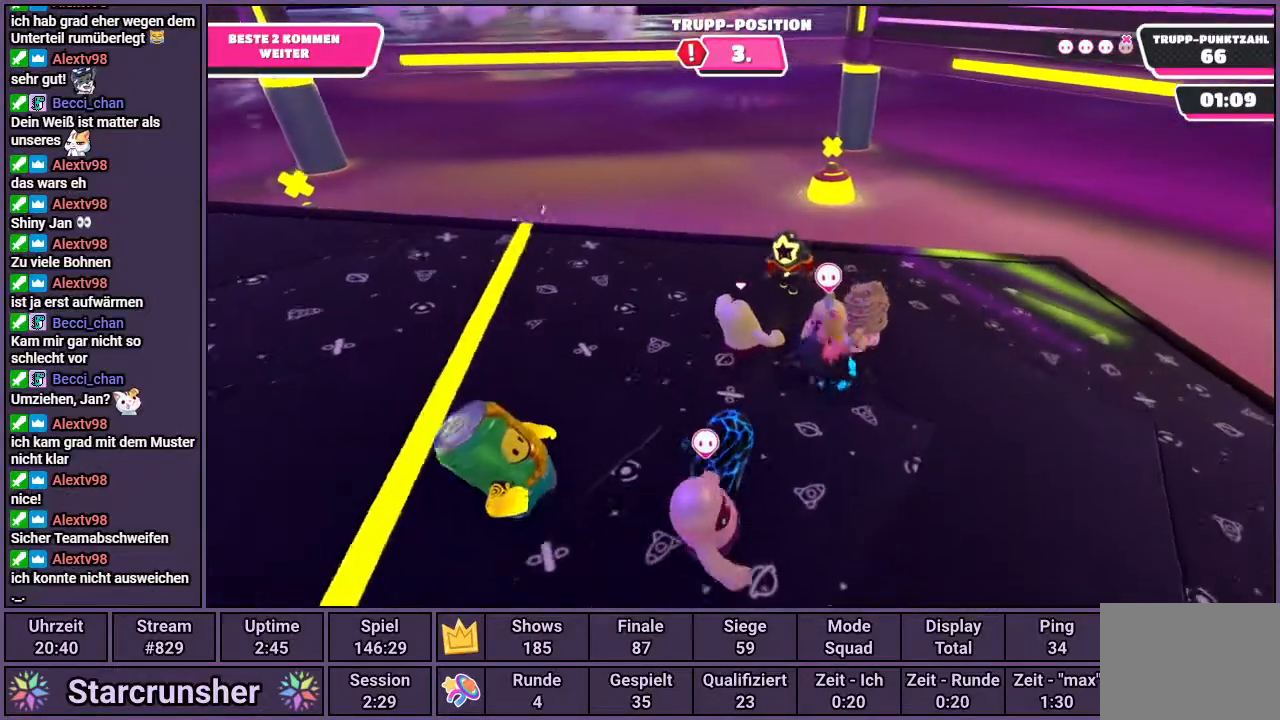
{"buttons": ["R1"], "left_stick": "up", "right_stick": "center", "events": [[17, "left_stick", "up"], [167, "R1", "down"]]}
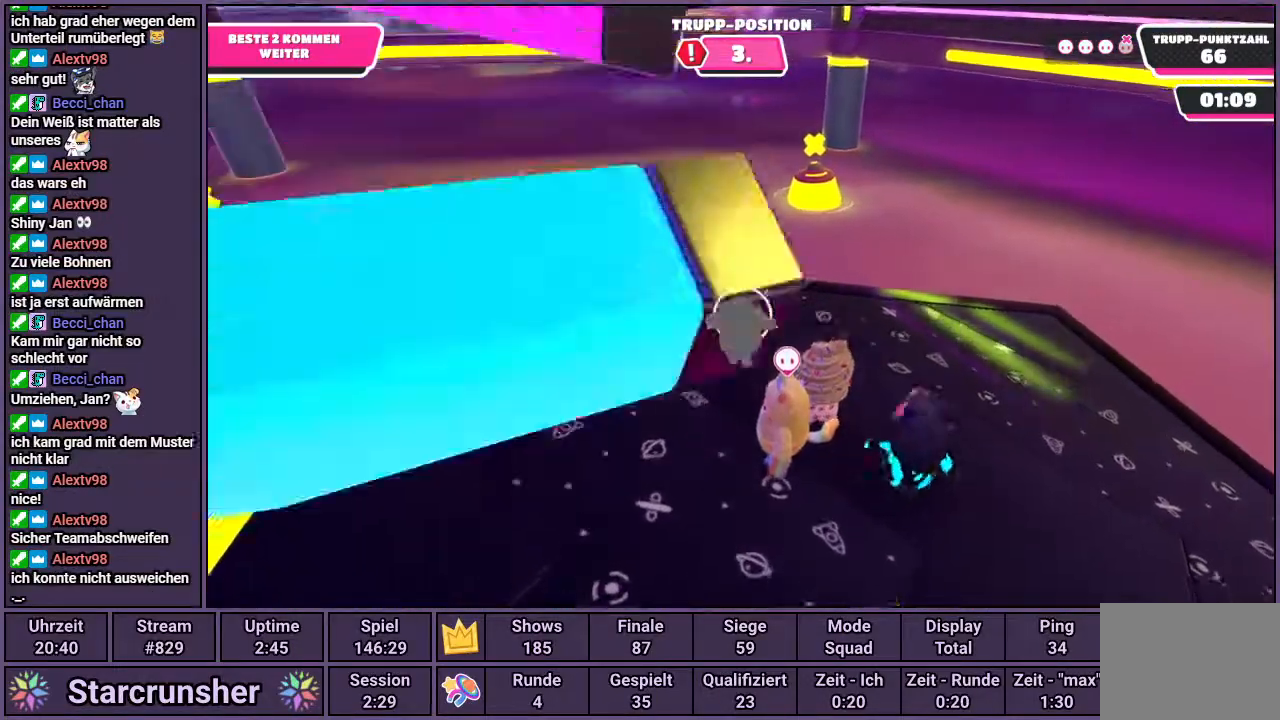
{"buttons": ["R1"], "left_stick": "up", "right_stick": "center", "events": []}
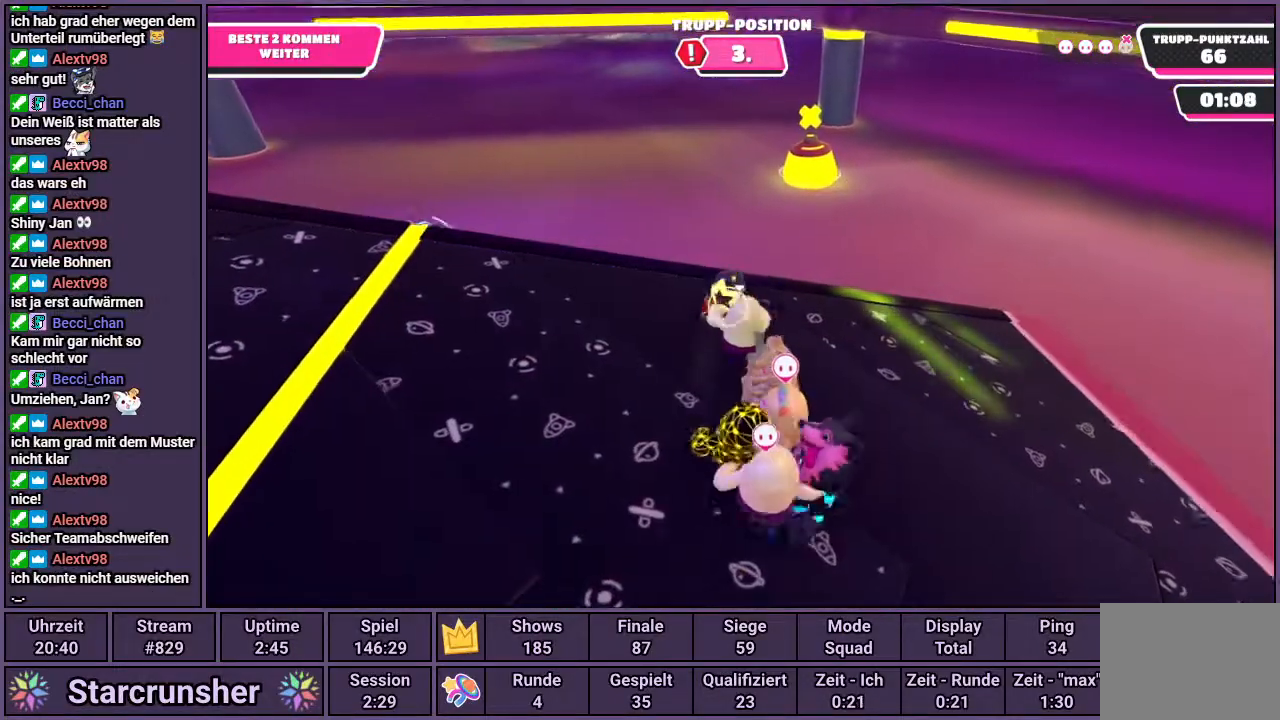
{"buttons": ["R1"], "left_stick": "up-left", "right_stick": "center", "events": [[350, "left_stick", "up-left"]]}
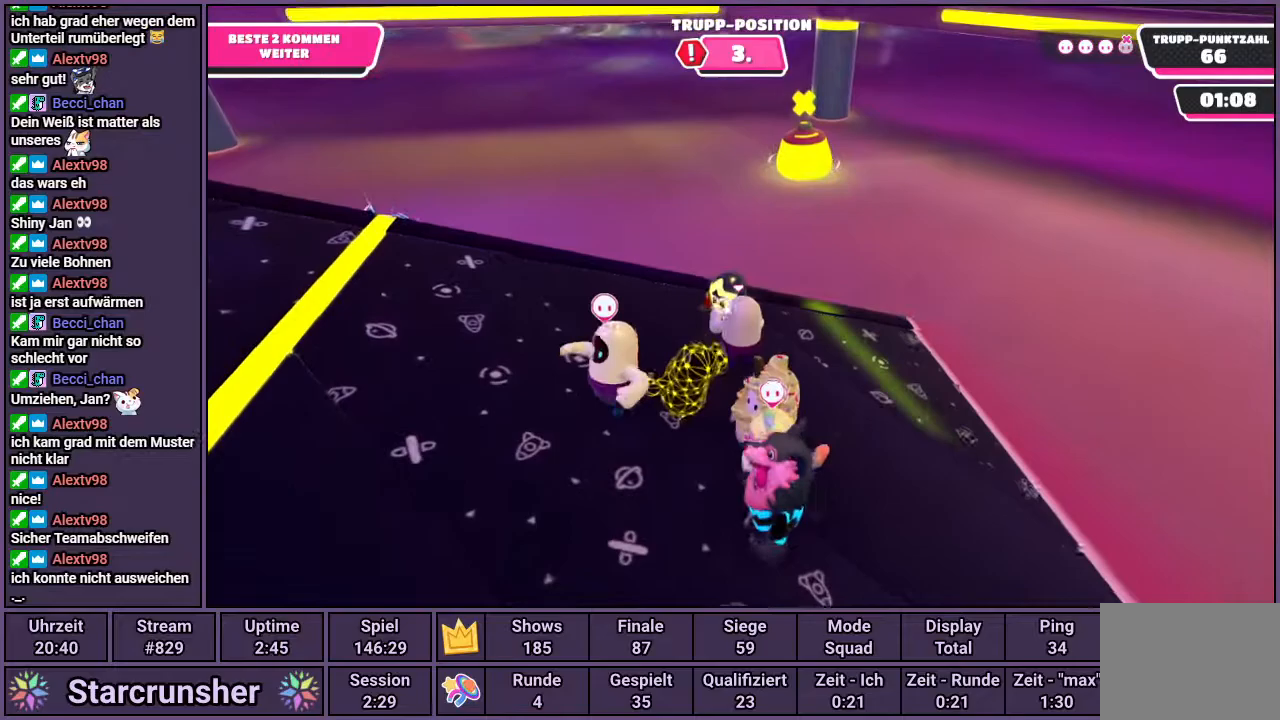
{"buttons": [], "left_stick": "left", "right_stick": "center", "events": [[300, "R1", "up"], [383, "left_stick", "left"]]}
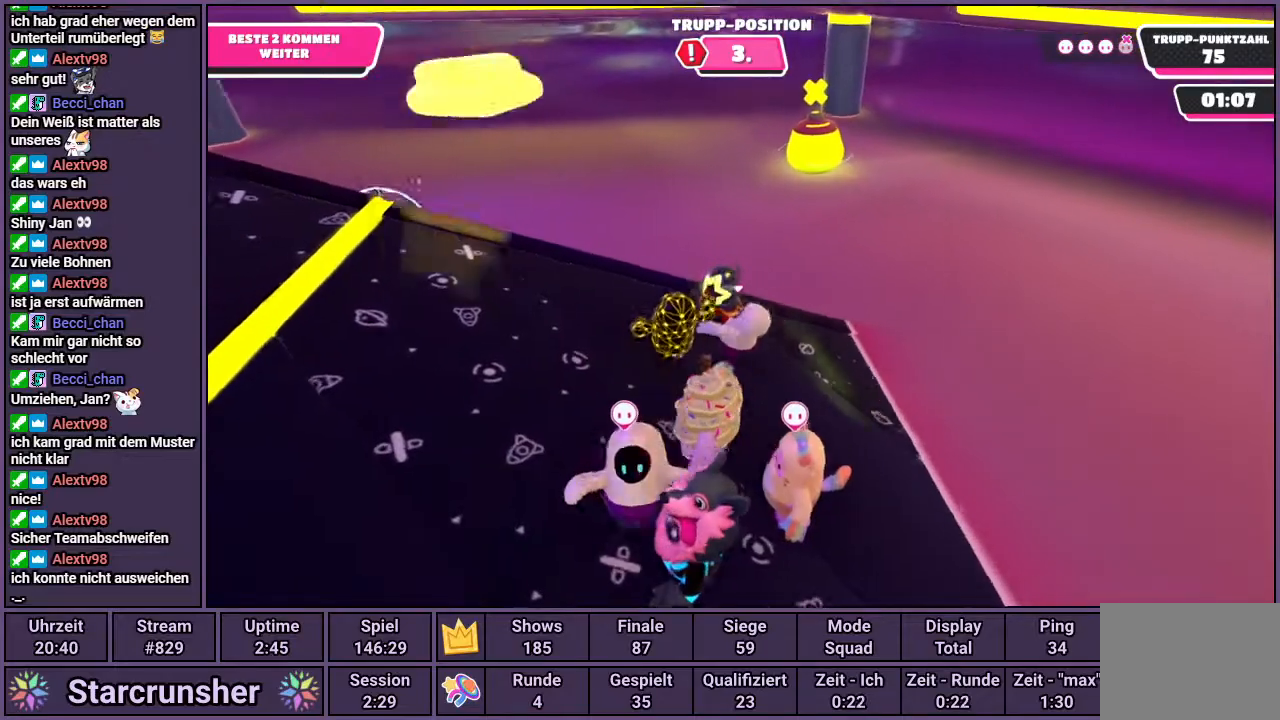
{"buttons": [], "left_stick": "up-left", "right_stick": "right", "events": [[433, "right_stick", "right"], [500, "left_stick", "up-left"]]}
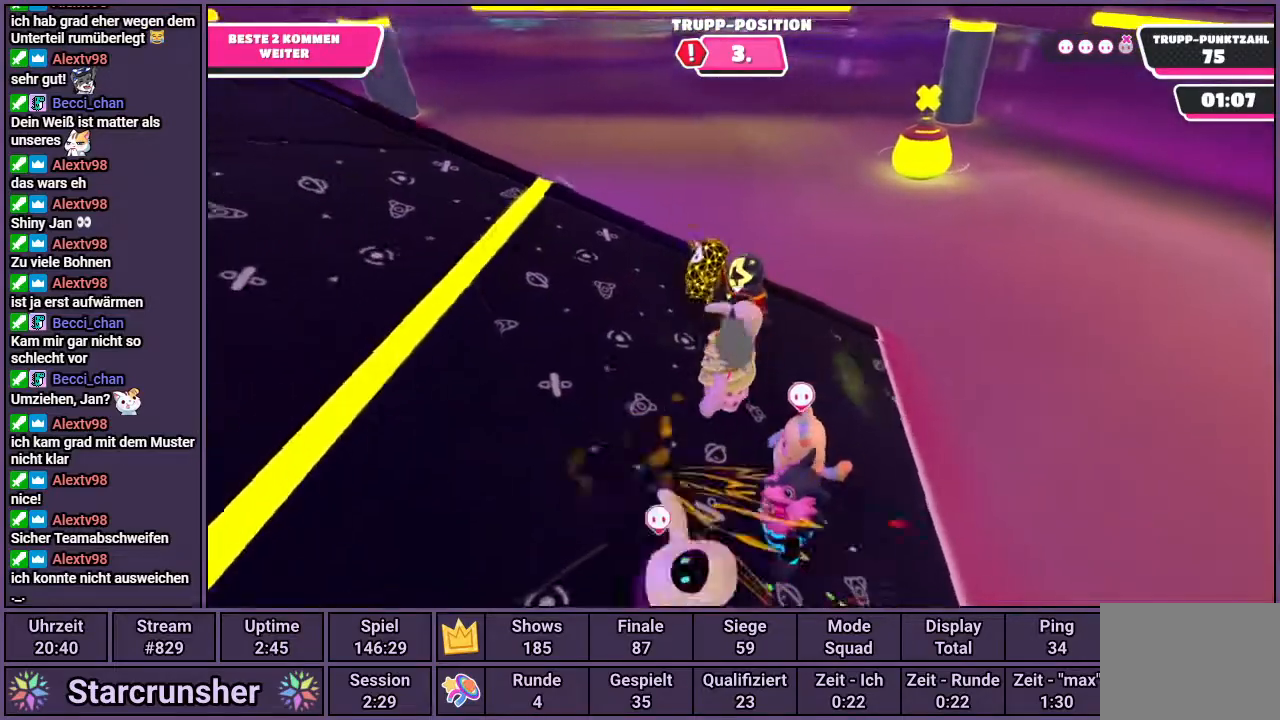
{"buttons": ["R1"], "left_stick": "up-left", "right_stick": "center", "events": [[83, "right_stick", "center"], [333, "R1", "down"]]}
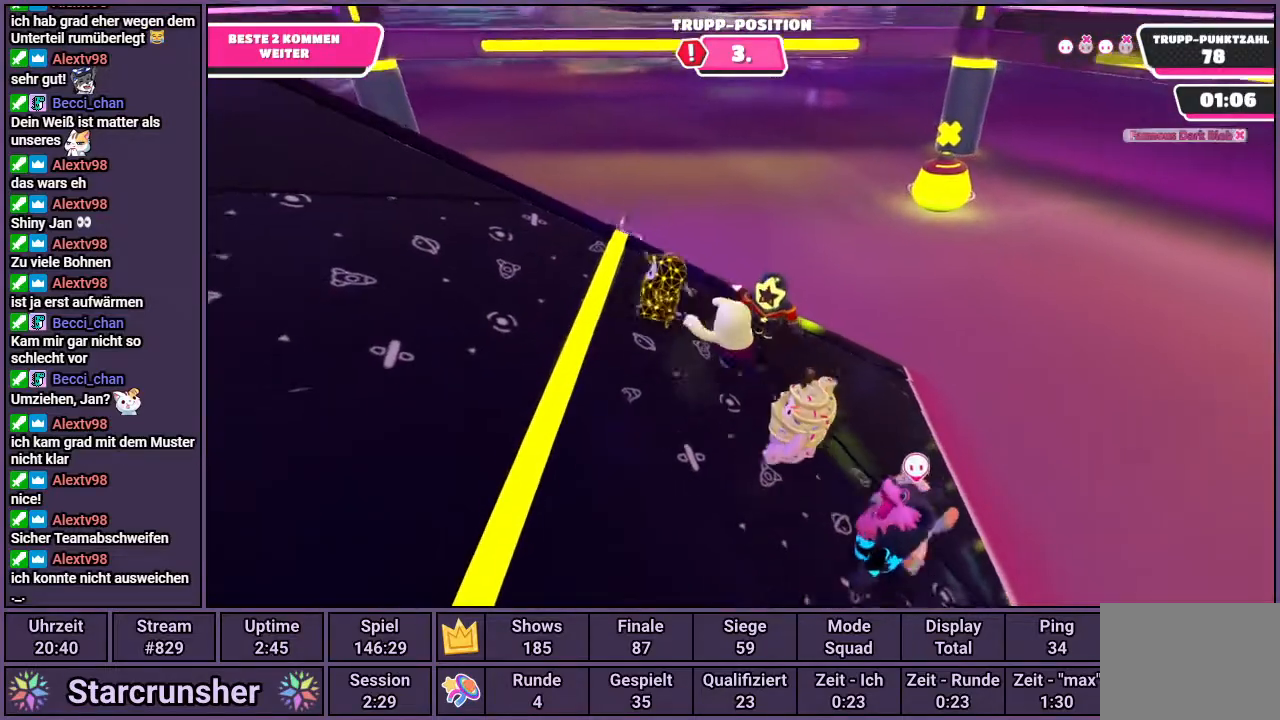
{"buttons": [], "left_stick": "down-left", "right_stick": "center", "events": [[167, "left_stick", "up-right"], [267, "left_stick", "down-right"], [317, "left_stick", "down-left"], [350, "R1", "up"]]}
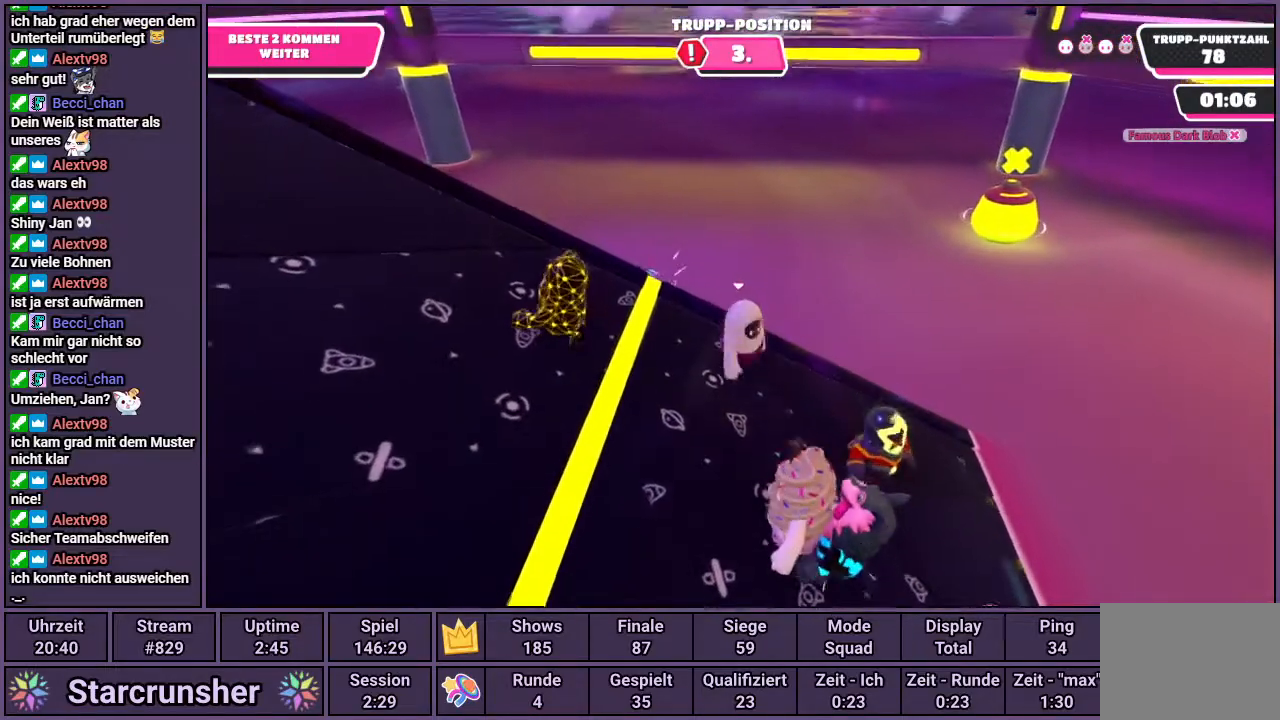
{"buttons": [], "left_stick": "down-left", "right_stick": "center", "events": [[183, "right_stick", "right"], [250, "right_stick", "center"]]}
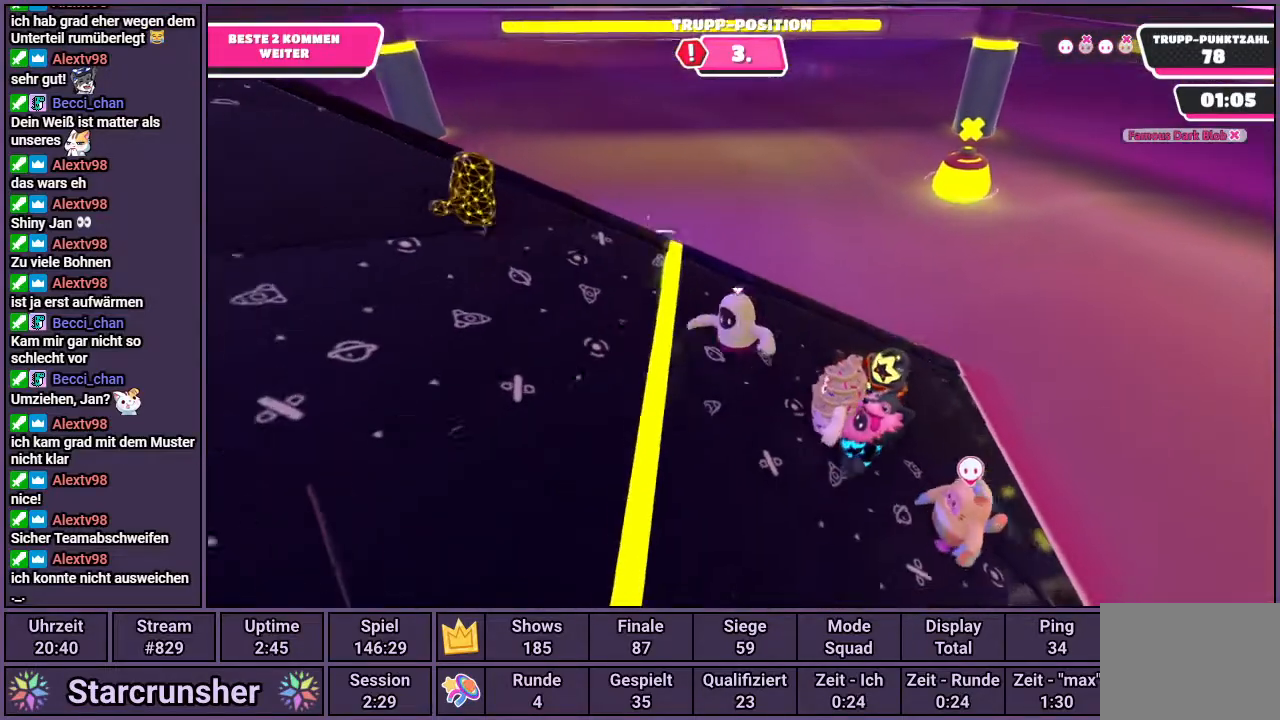
{"buttons": [], "left_stick": "left", "right_stick": "down-right", "events": [[233, "left_stick", "left"], [350, "right_stick", "down-right"]]}
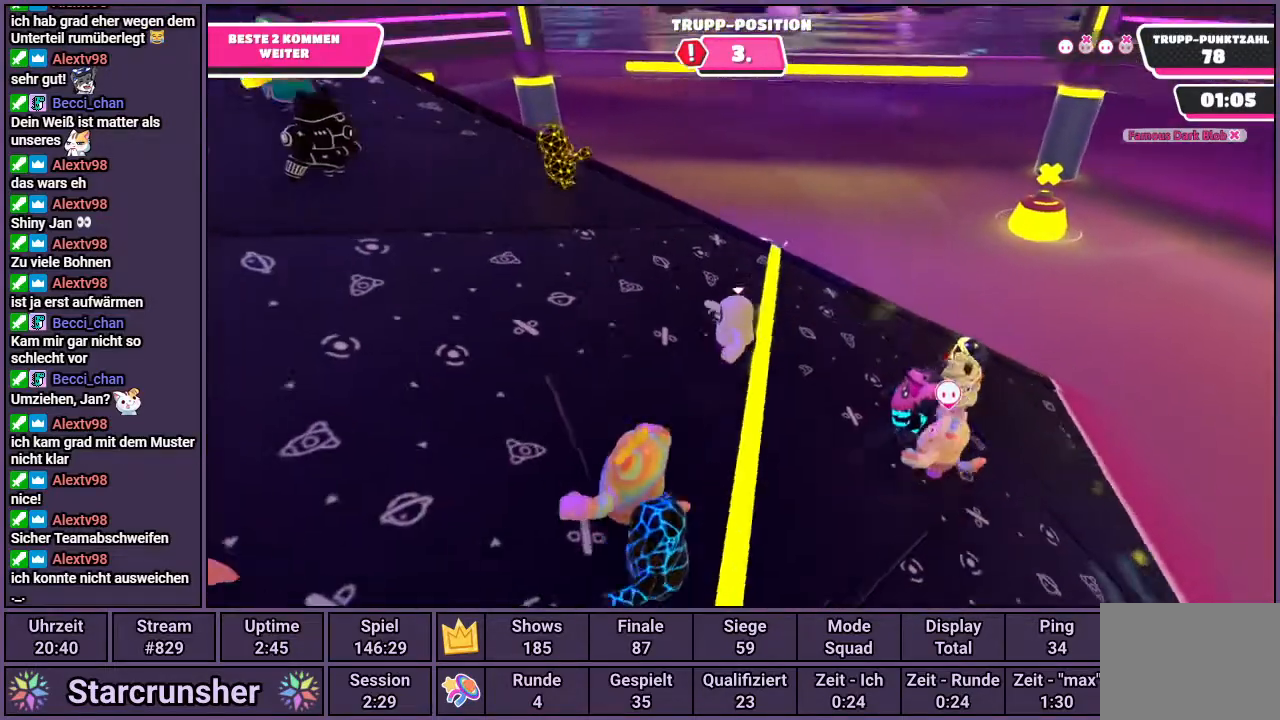
{"buttons": [], "left_stick": "left", "right_stick": "right", "events": [[150, "right_stick", "center"], [500, "right_stick", "right"]]}
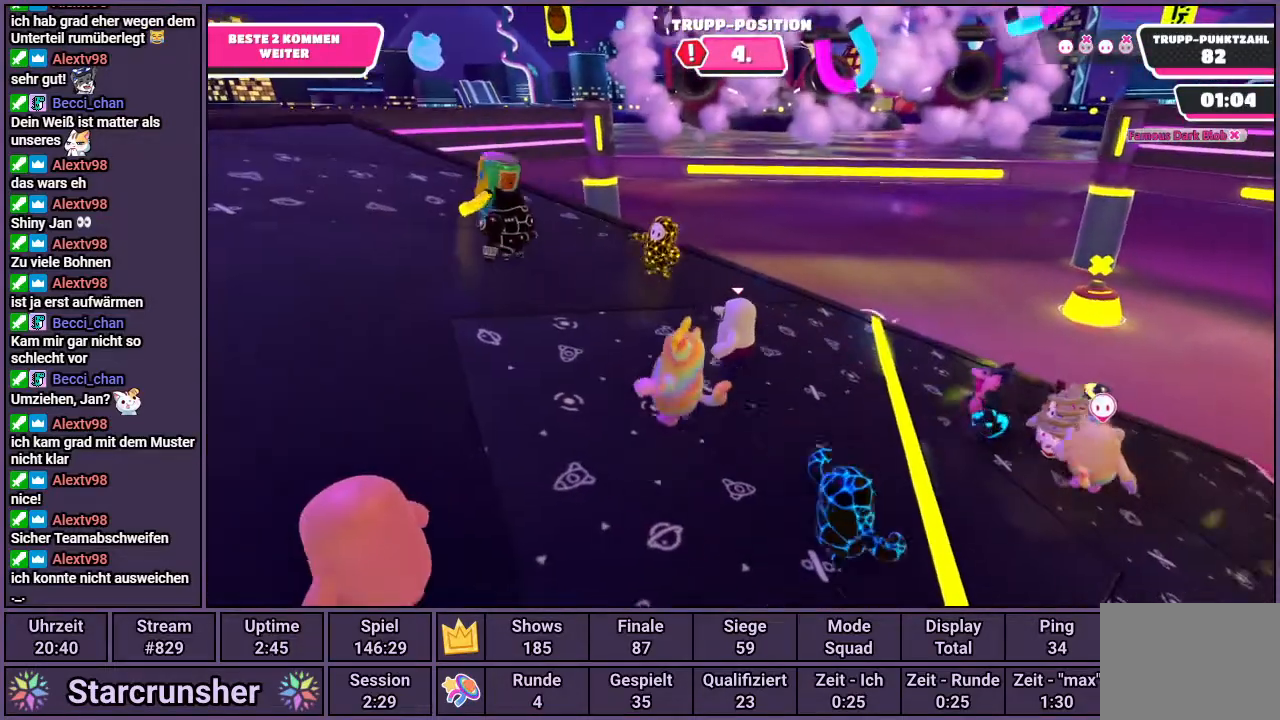
{"buttons": [], "left_stick": "left", "right_stick": "up-right", "events": [[183, "right_stick", "center"], [467, "right_stick", "up-right"]]}
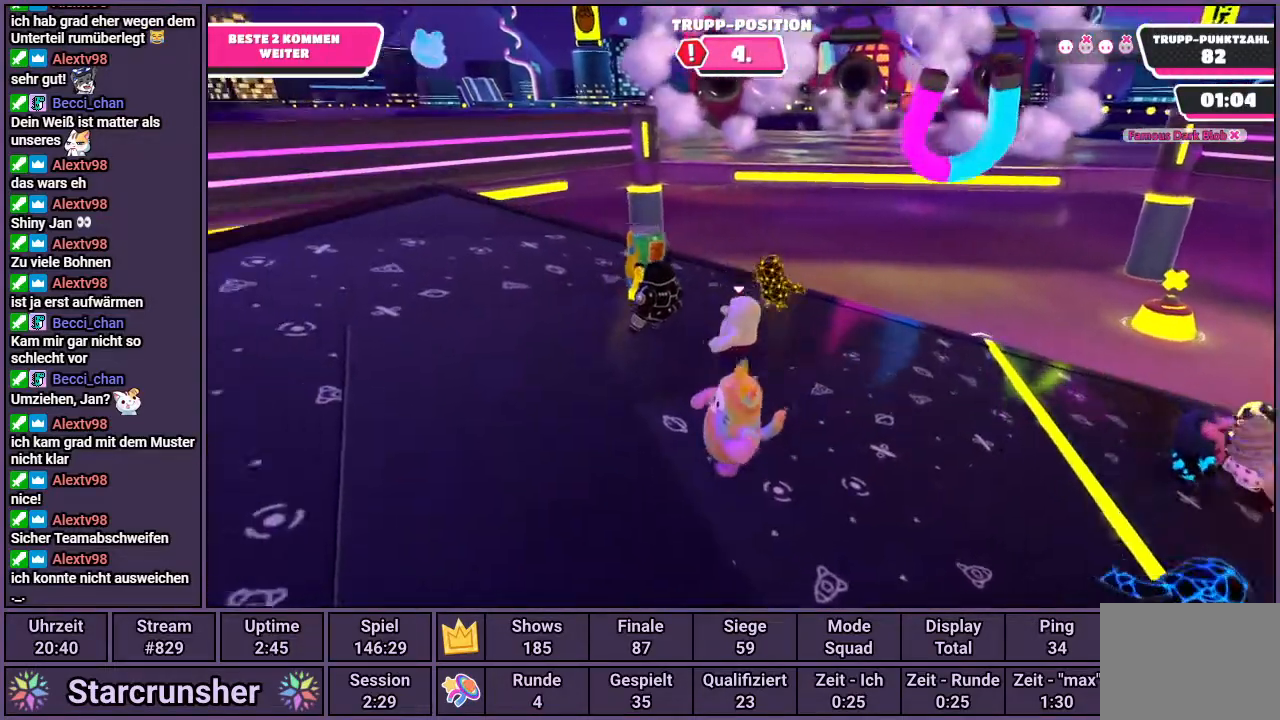
{"buttons": [], "left_stick": "up-right", "right_stick": "center", "events": [[117, "right_stick", "center"], [167, "left_stick", "up-right"]]}